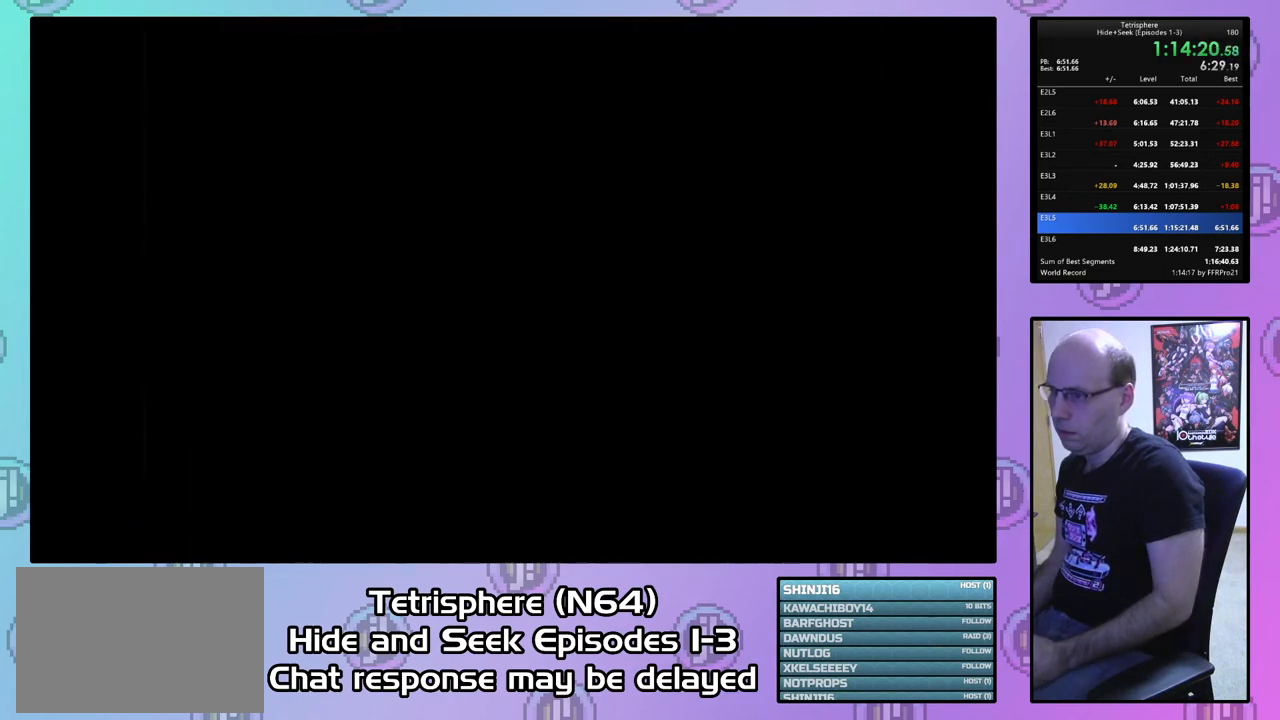
Gameplay with a controller (PlayStation layout); each line is a JSON object with the inputs held at the frame after it. "events" lists button and stick changes between this image and that frame as [ms after this image, input, new state], when the widget could be followed in between. Not read: left_stick.
{"buttons": [], "right_stick": "center", "events": [[67, "CIRCLE", "down"], [67, "CROSS", "down"], [167, "CIRCLE", "up"], [167, "CROSS", "up"]]}
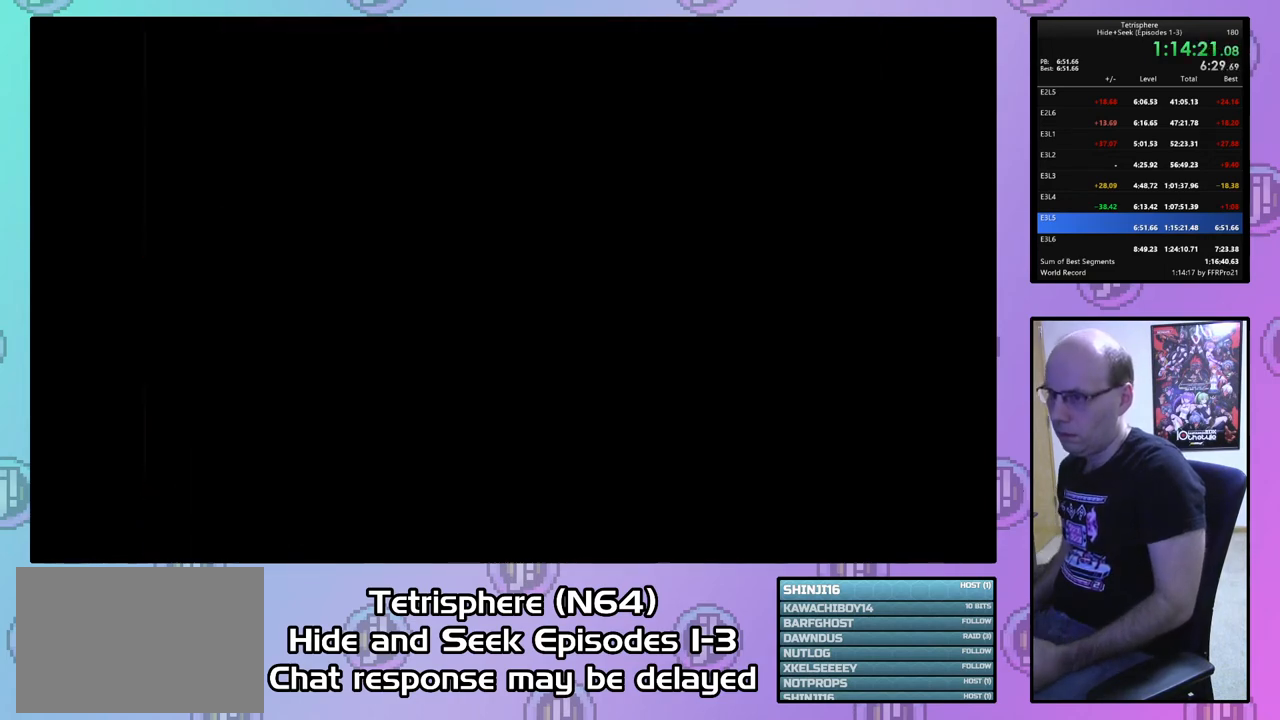
{"buttons": [], "right_stick": "center", "events": []}
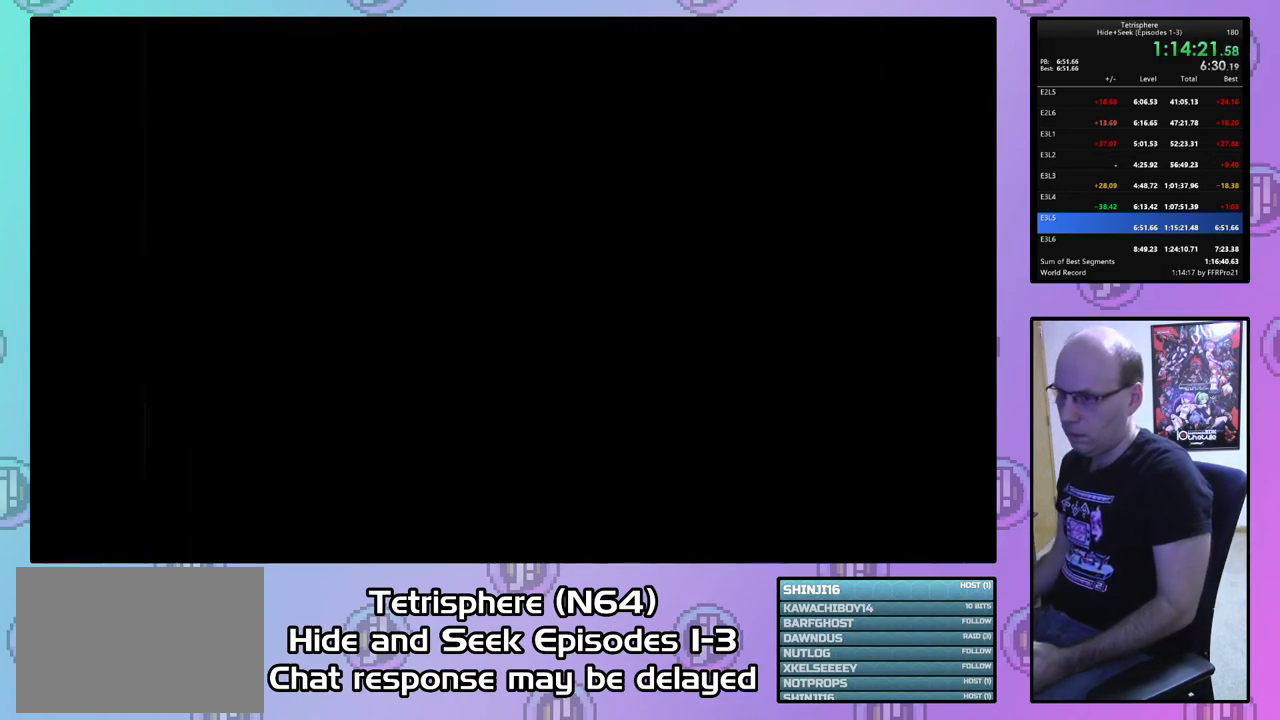
{"buttons": [], "right_stick": "center", "events": []}
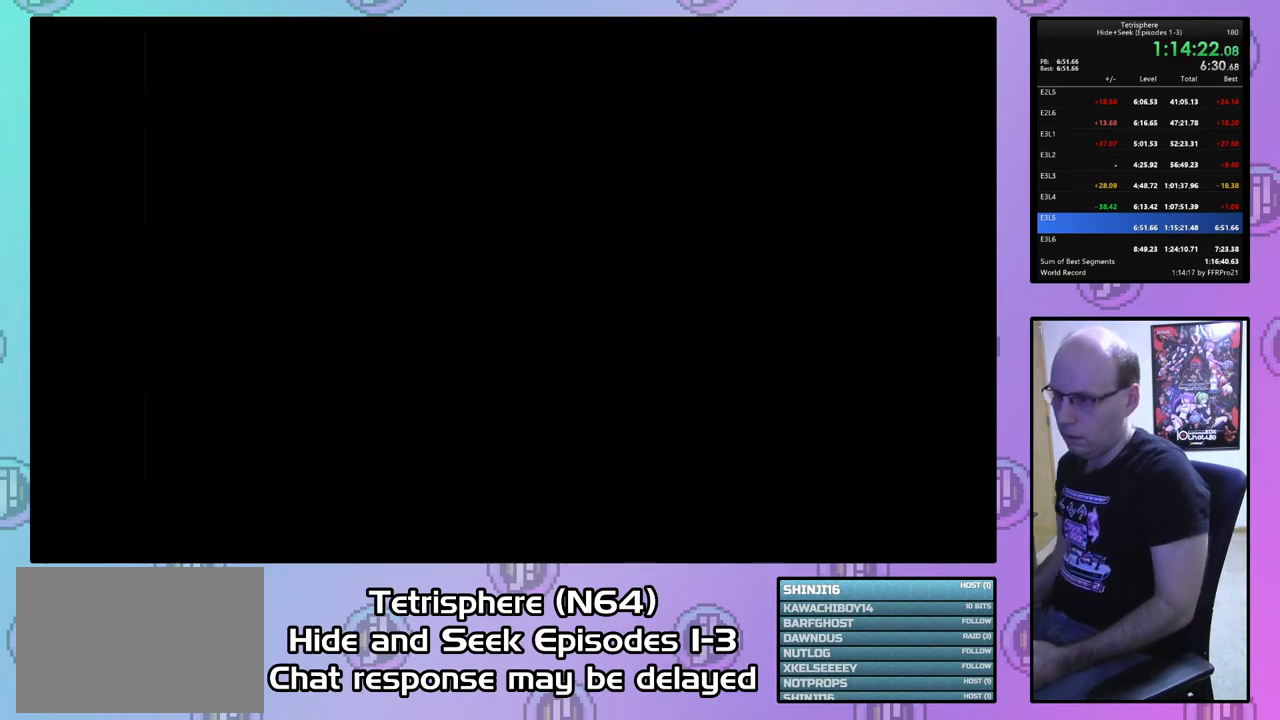
{"buttons": ["CROSS", "CIRCLE"], "right_stick": "center", "events": [[433, "CIRCLE", "down"], [433, "CROSS", "down"]]}
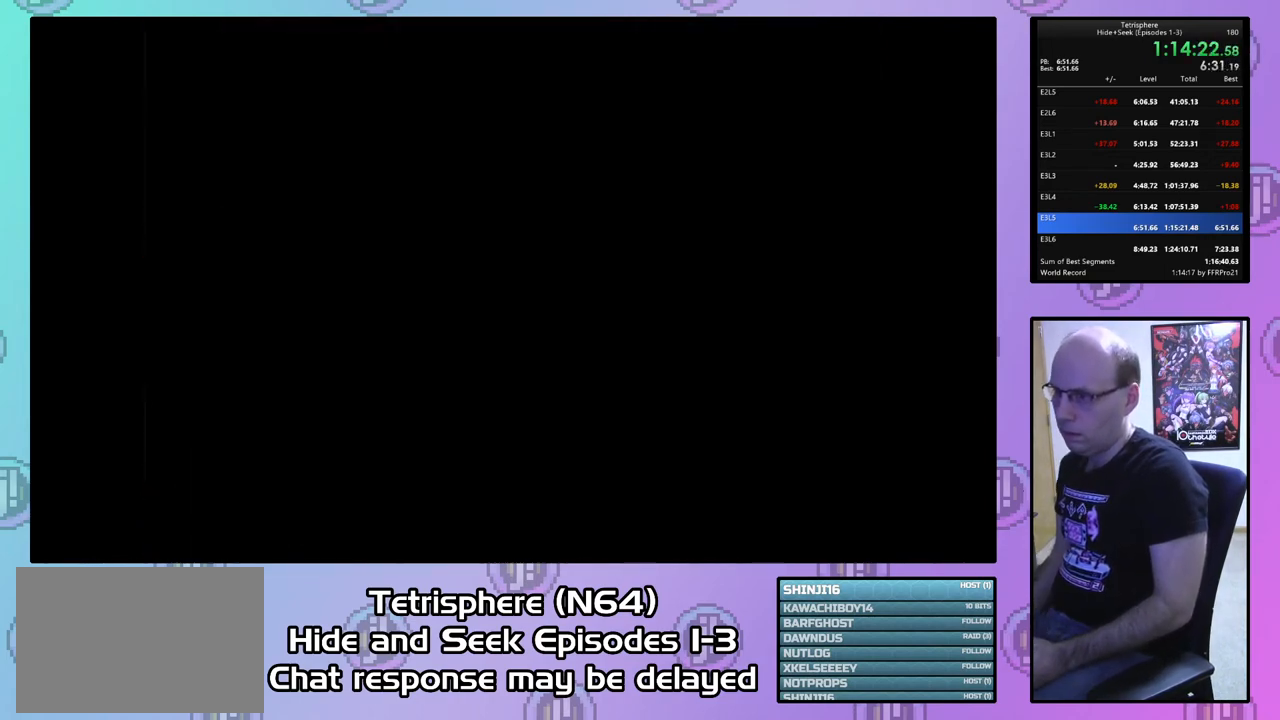
{"buttons": [], "right_stick": "center", "events": [[33, "CROSS", "up"], [67, "CIRCLE", "up"], [133, "CIRCLE", "down"], [133, "CROSS", "down"], [200, "CIRCLE", "up"], [200, "CROSS", "up"], [300, "CIRCLE", "down"], [300, "CROSS", "down"], [333, "CIRCLE", "up"], [367, "CROSS", "up"], [433, "CIRCLE", "down"], [433, "CROSS", "down"], [500, "CIRCLE", "up"], [500, "CROSS", "up"]]}
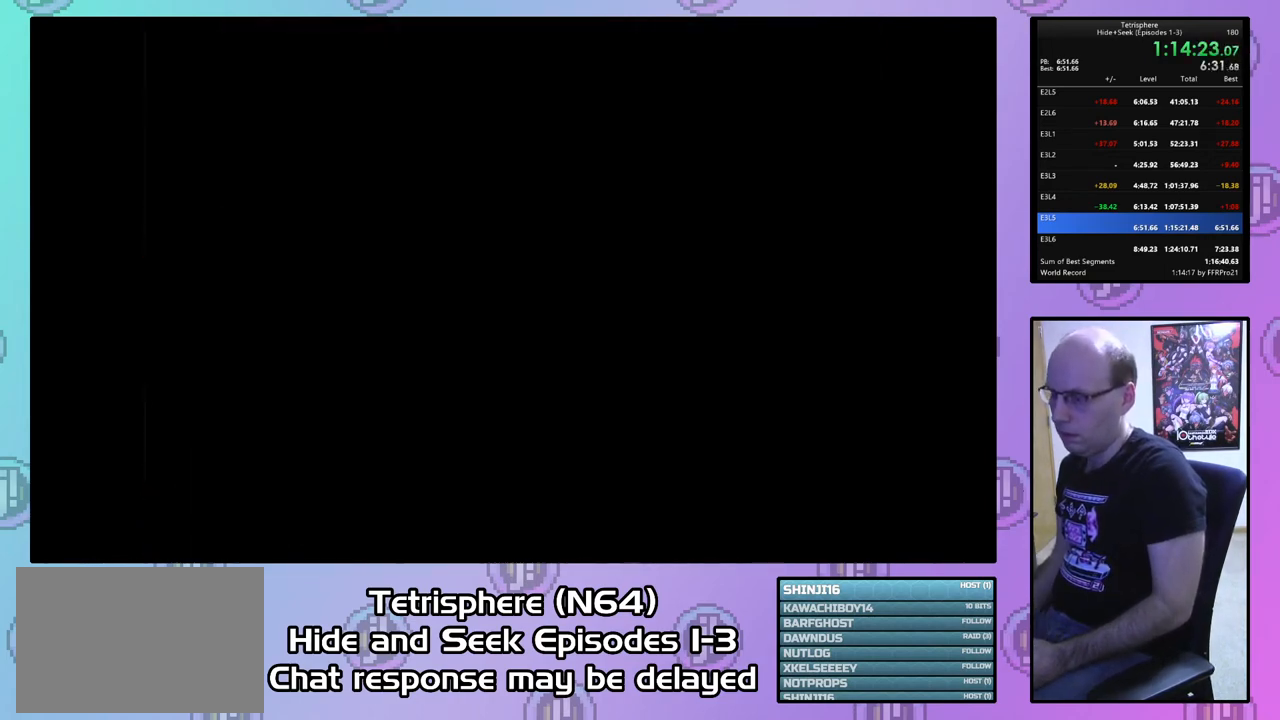
{"buttons": [], "right_stick": "center", "events": [[100, "CIRCLE", "down"], [100, "CROSS", "down"], [167, "CIRCLE", "up"], [167, "CROSS", "up"], [267, "CIRCLE", "down"], [267, "CROSS", "down"], [300, "CIRCLE", "up"], [333, "CROSS", "up"], [400, "CROSS", "down"], [467, "CROSS", "up"]]}
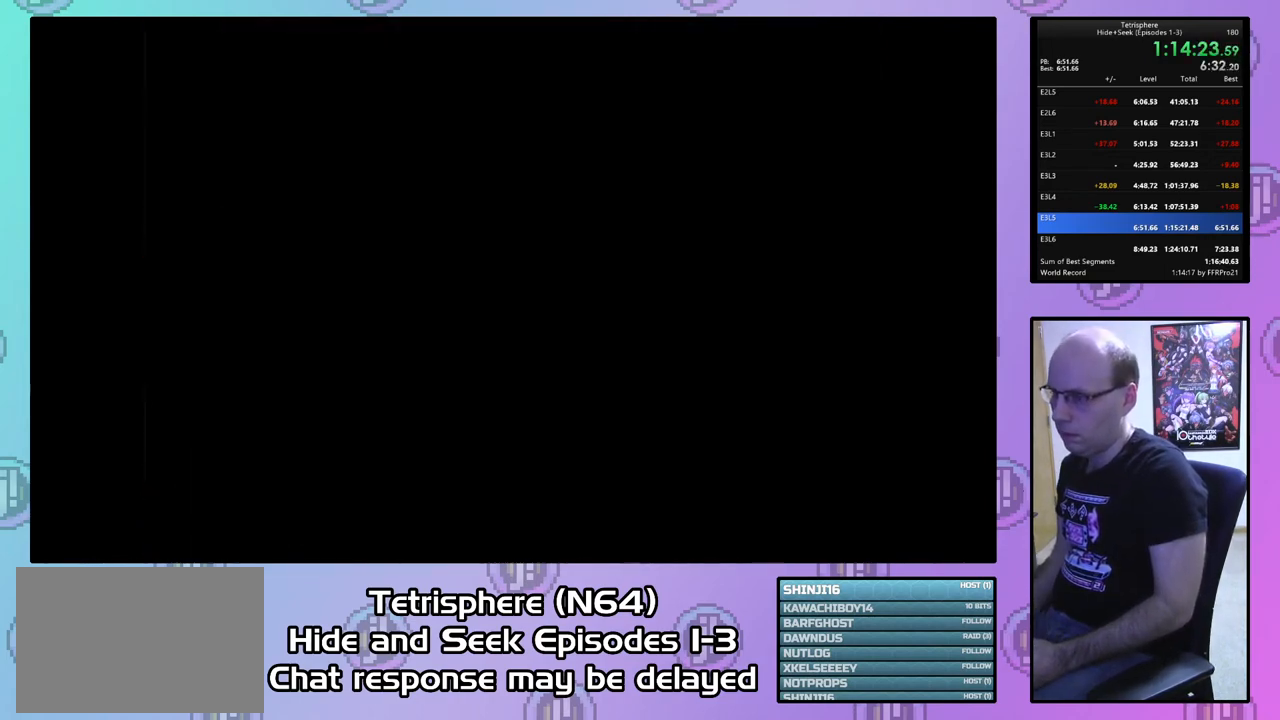
{"buttons": [], "right_stick": "center", "events": [[67, "CIRCLE", "down"], [67, "CROSS", "down"], [133, "CROSS", "up"], [167, "CIRCLE", "up"], [233, "CIRCLE", "down"], [233, "CROSS", "down"], [300, "CROSS", "up"], [333, "CIRCLE", "up"], [400, "CIRCLE", "down"], [400, "CROSS", "down"], [467, "CROSS", "up"], [500, "CIRCLE", "up"]]}
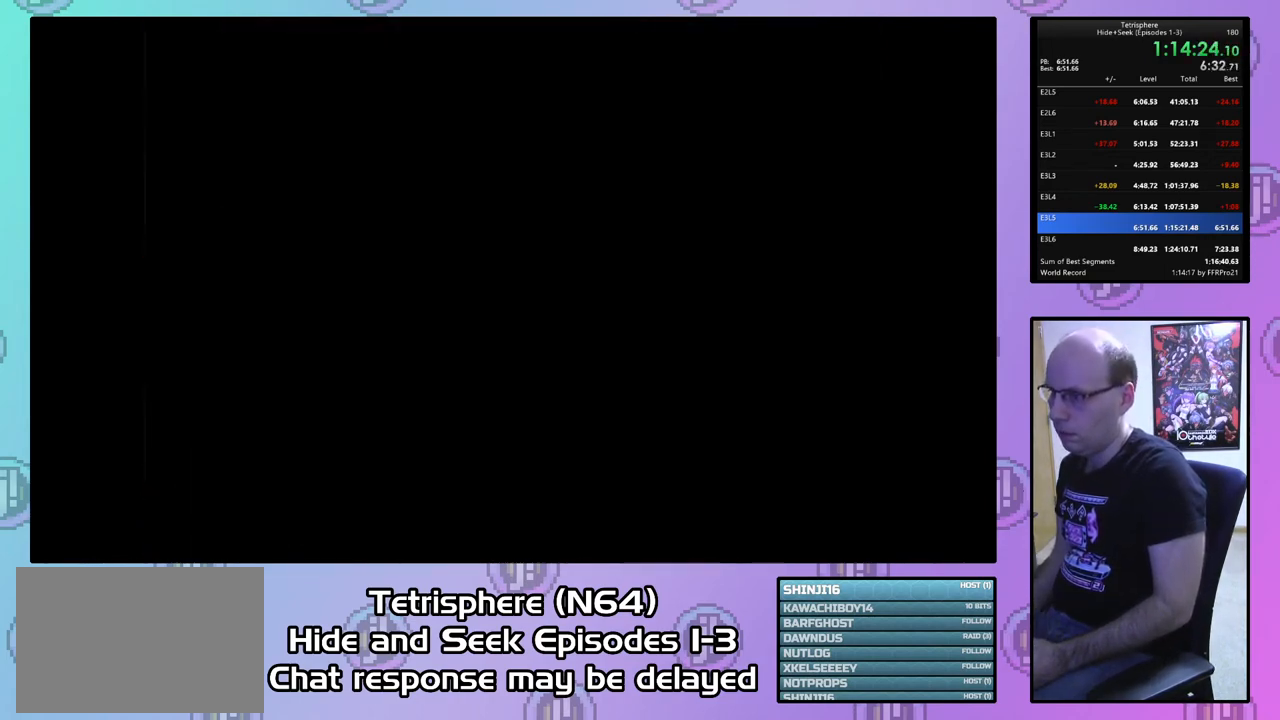
{"buttons": [], "right_stick": "center", "events": [[67, "CIRCLE", "down"], [67, "CROSS", "down"], [133, "CROSS", "up"], [167, "CIRCLE", "up"], [200, "CIRCLE", "down"], [233, "CROSS", "down"], [333, "CIRCLE", "up"], [333, "CROSS", "up"], [400, "CIRCLE", "down"], [400, "CROSS", "down"], [500, "CIRCLE", "up"], [500, "CROSS", "up"]]}
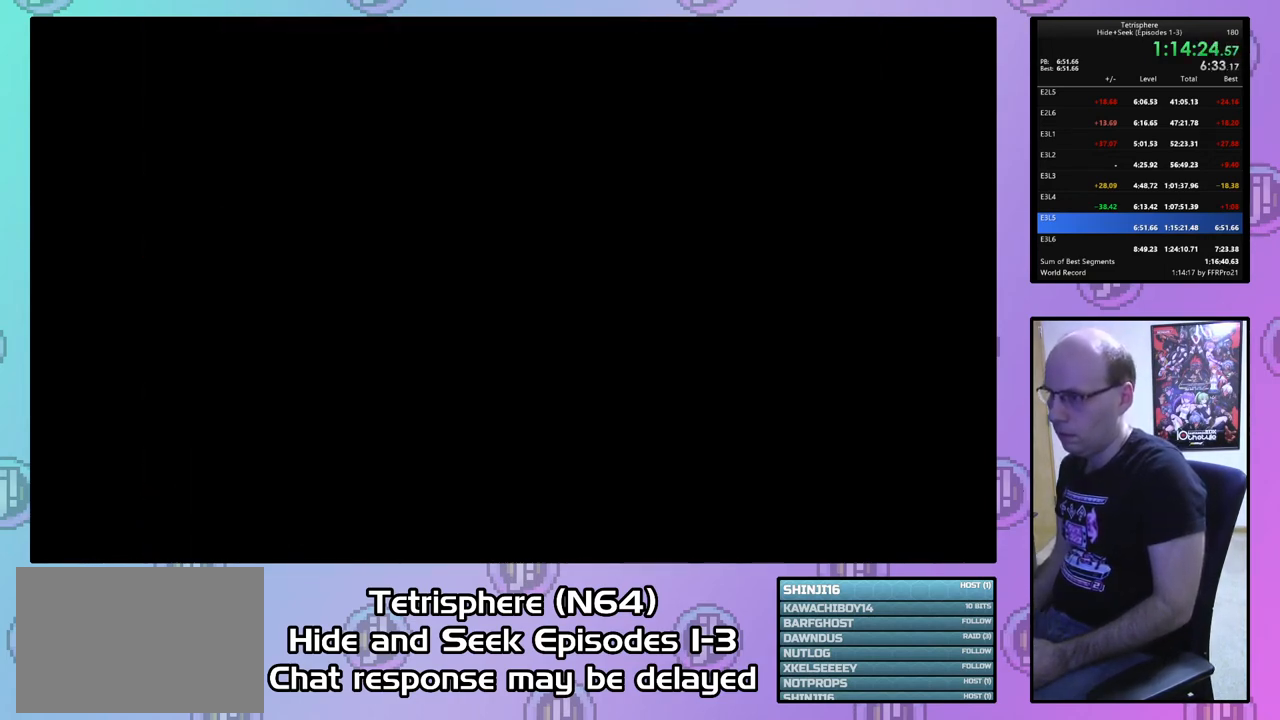
{"buttons": [], "right_stick": "center", "events": [[67, "CIRCLE", "down"], [67, "CROSS", "down"], [167, "CIRCLE", "up"], [167, "CROSS", "up"], [233, "CIRCLE", "down"], [233, "CROSS", "down"], [333, "CIRCLE", "up"], [333, "CROSS", "up"], [400, "CIRCLE", "down"], [400, "CROSS", "down"], [500, "CIRCLE", "up"], [500, "CROSS", "up"]]}
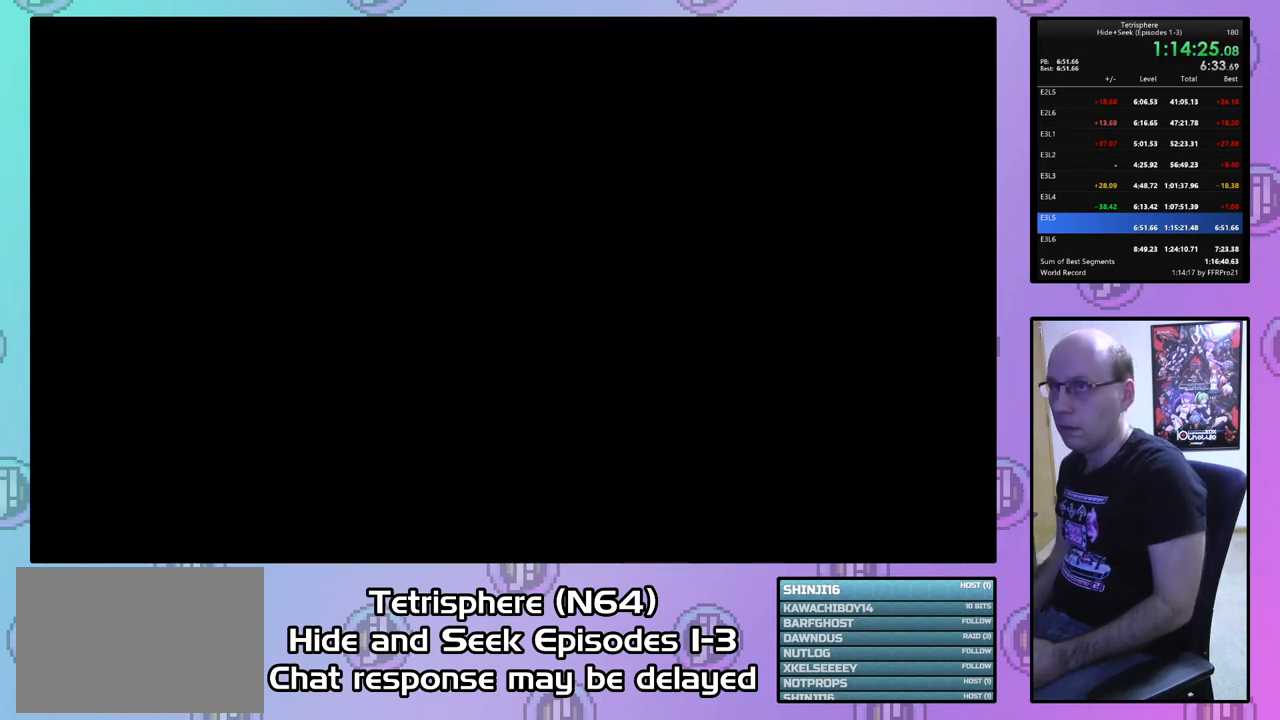
{"buttons": [], "right_stick": "center", "events": [[100, "CROSS", "down"], [133, "CROSS", "up"], [233, "CIRCLE", "down"], [233, "CROSS", "down"], [300, "CROSS", "up"], [333, "CIRCLE", "up"], [400, "CIRCLE", "down"], [400, "CROSS", "down"], [467, "CROSS", "up"], [500, "CIRCLE", "up"]]}
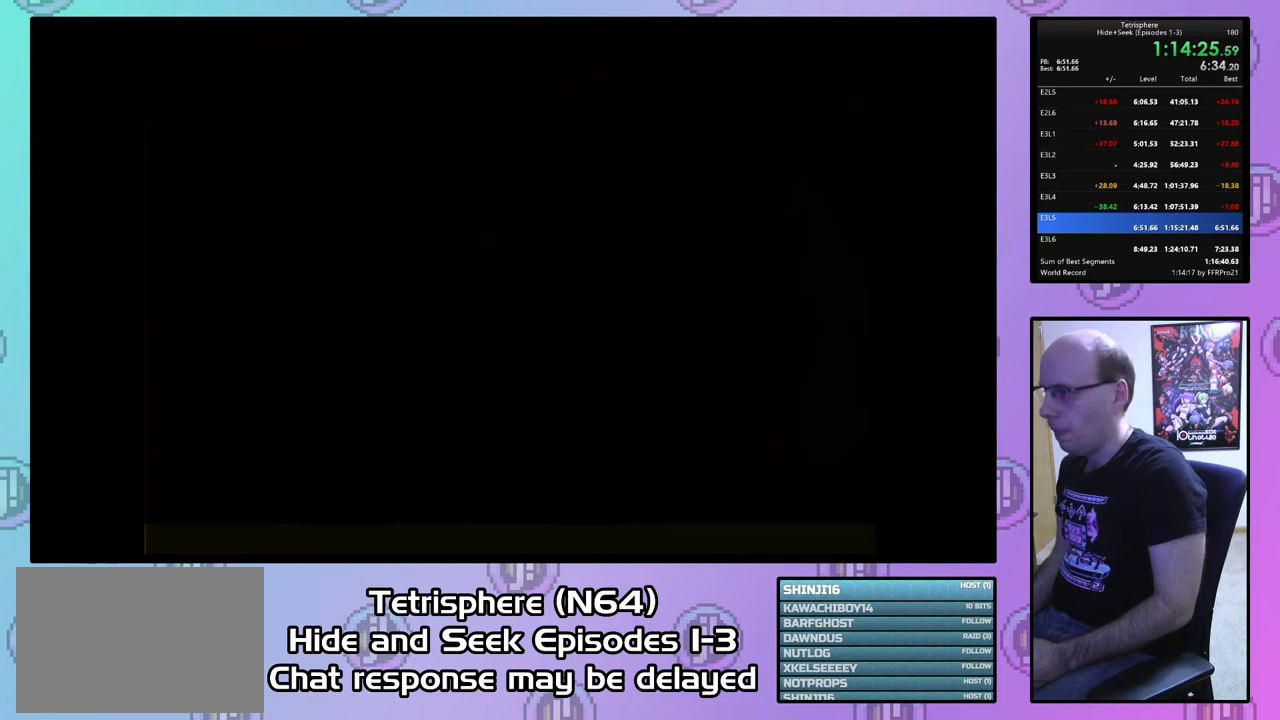
{"buttons": [], "right_stick": "center", "events": [[67, "CIRCLE", "down"], [67, "CROSS", "down"], [133, "CROSS", "up"], [167, "CIRCLE", "up"], [233, "CIRCLE", "down"], [233, "CROSS", "down"], [333, "CIRCLE", "up"], [333, "CROSS", "up"]]}
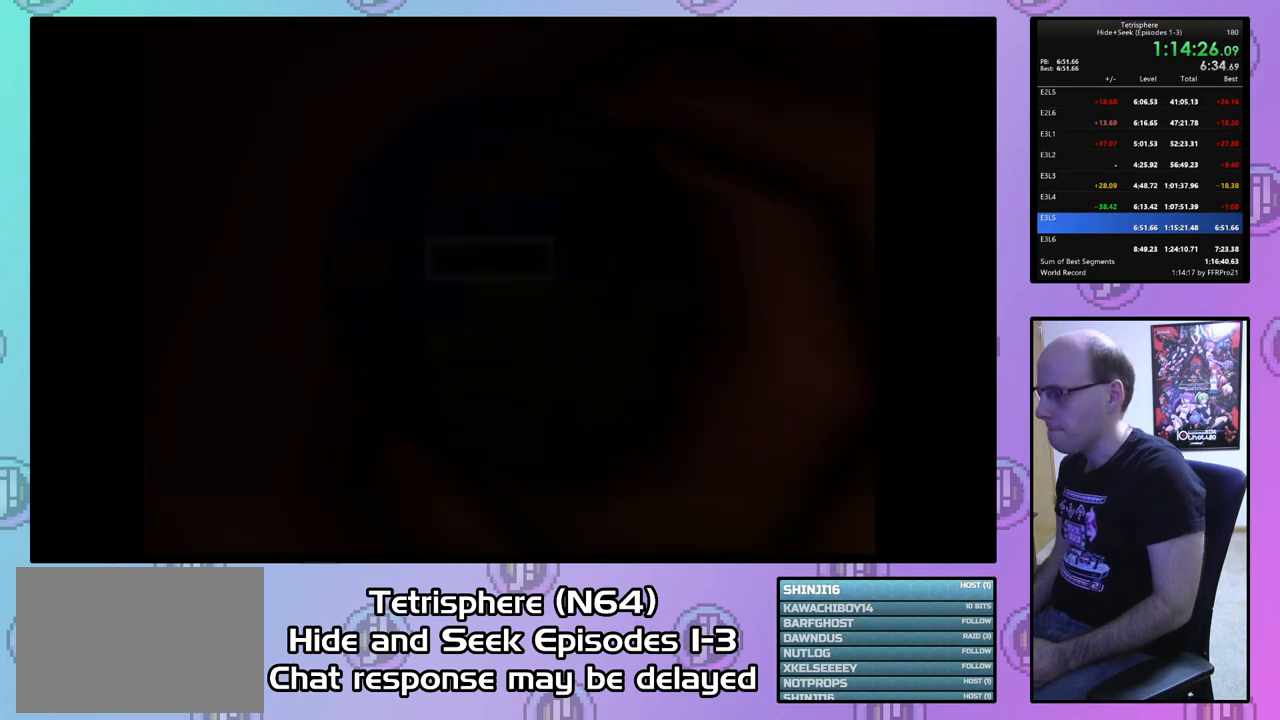
{"buttons": ["DPAD_UP"], "right_stick": "center", "events": [[300, "DPAD_UP", "down"], [400, "DPAD_UP", "up"], [500, "DPAD_UP", "down"]]}
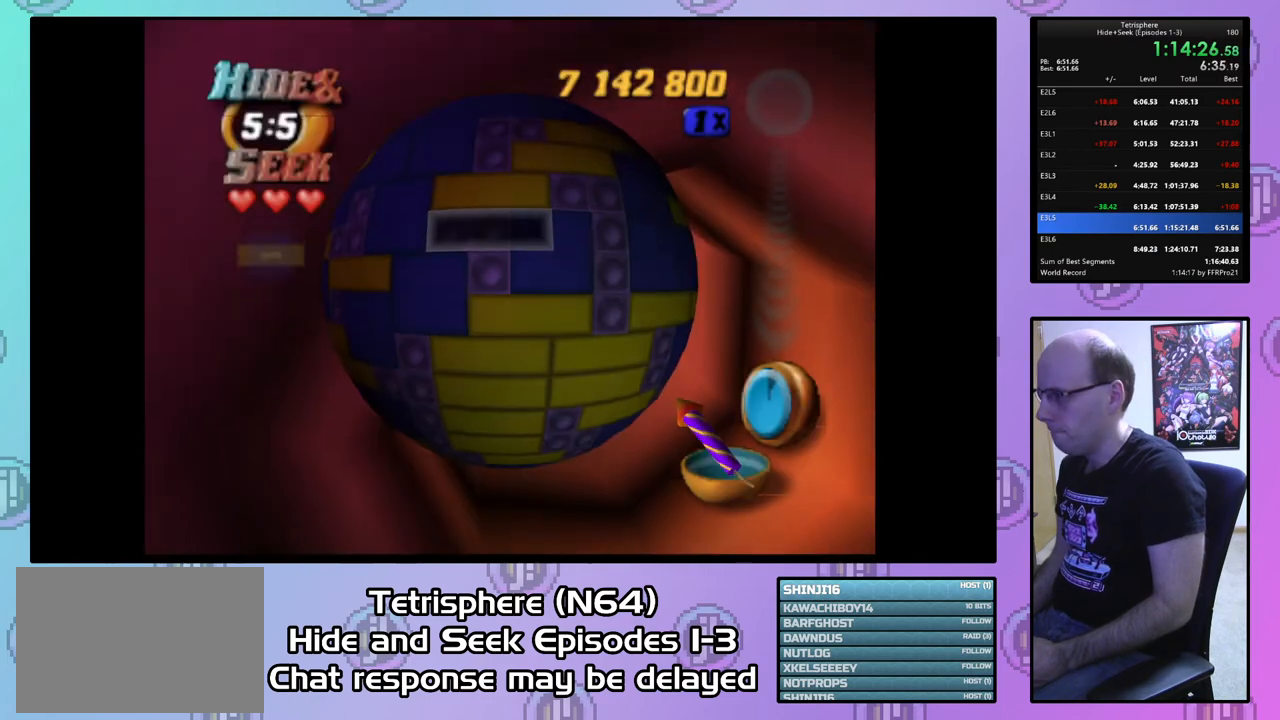
{"buttons": [], "right_stick": "center", "events": [[67, "DPAD_UP", "up"], [167, "DPAD_UP", "down"], [200, "DPAD_UP", "up"], [367, "DPAD_RIGHT", "down"], [467, "DPAD_RIGHT", "up"]]}
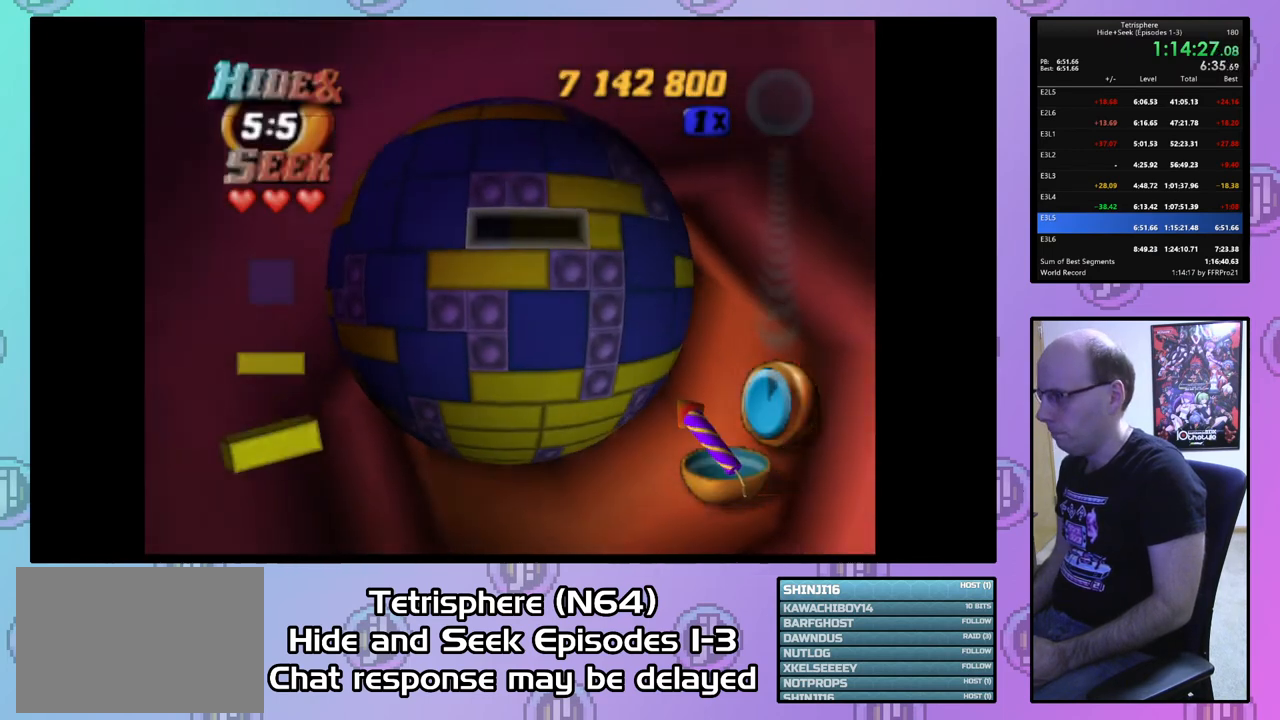
{"buttons": ["DPAD_UP"], "right_stick": "center", "events": [[33, "DPAD_RIGHT", "down"], [133, "DPAD_RIGHT", "up"], [167, "SQUARE", "down"], [233, "DPAD_LEFT", "down"], [333, "DPAD_LEFT", "up"], [400, "SQUARE", "up"], [433, "DPAD_UP", "down"]]}
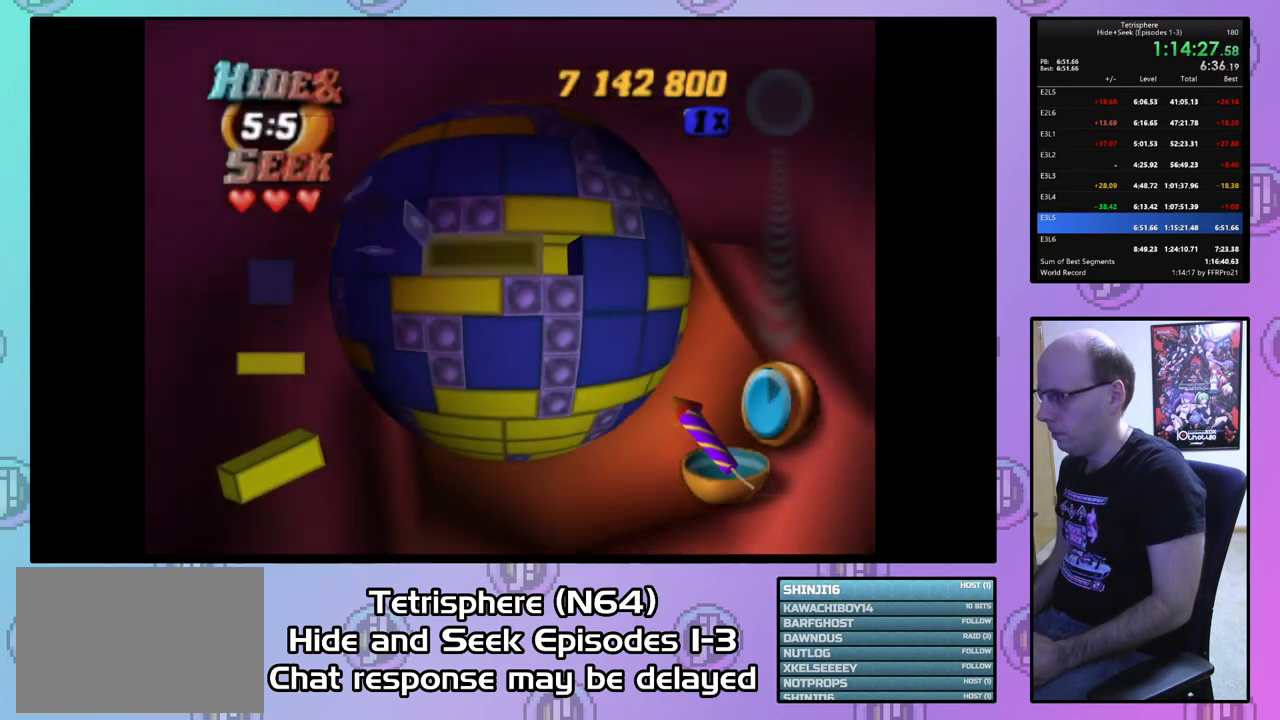
{"buttons": ["SQUARE", "DPAD_LEFT"], "right_stick": "center", "events": [[33, "DPAD_UP", "up"], [100, "DPAD_RIGHT", "down"], [200, "DPAD_RIGHT", "up"], [267, "DPAD_RIGHT", "down"], [367, "DPAD_RIGHT", "up"], [367, "SQUARE", "down"], [467, "DPAD_LEFT", "down"]]}
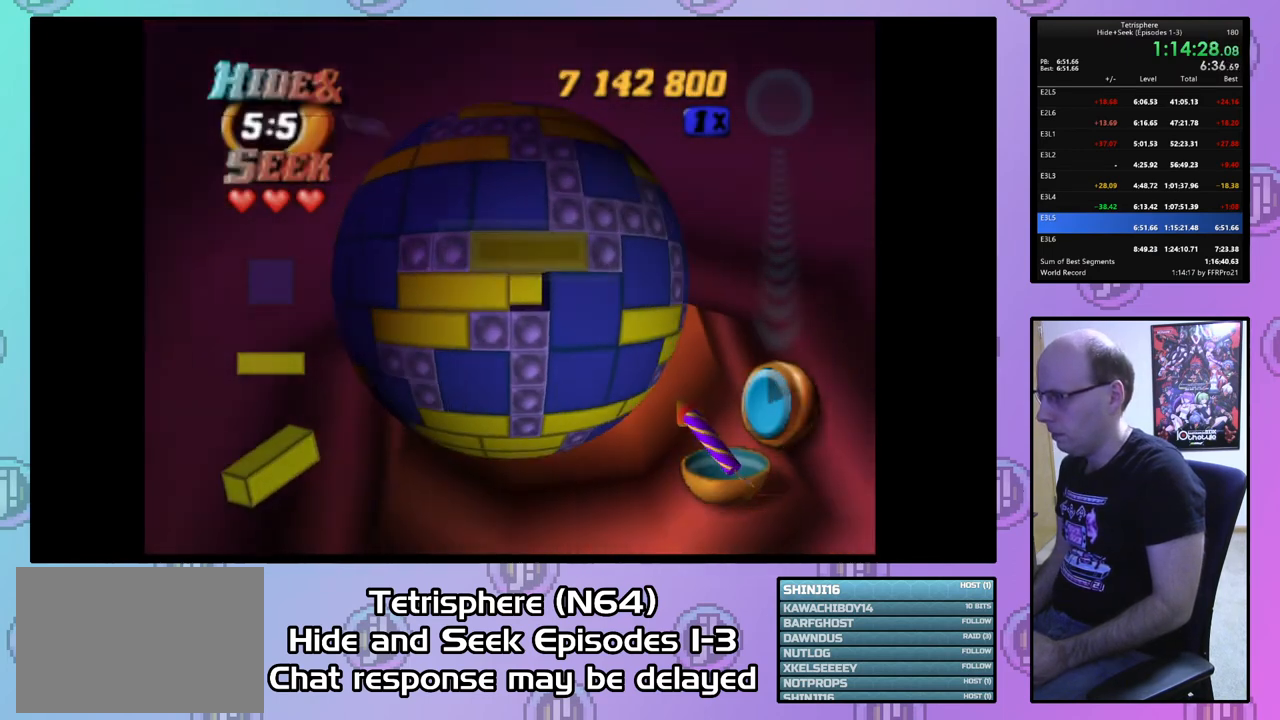
{"buttons": [], "right_stick": "center", "events": [[33, "DPAD_LEFT", "up"], [133, "DPAD_LEFT", "down"], [200, "DPAD_LEFT", "up"], [267, "DPAD_LEFT", "down"], [267, "SQUARE", "up"], [367, "DPAD_LEFT", "up"], [400, "DPAD_DOWN", "down"], [500, "DPAD_DOWN", "up"]]}
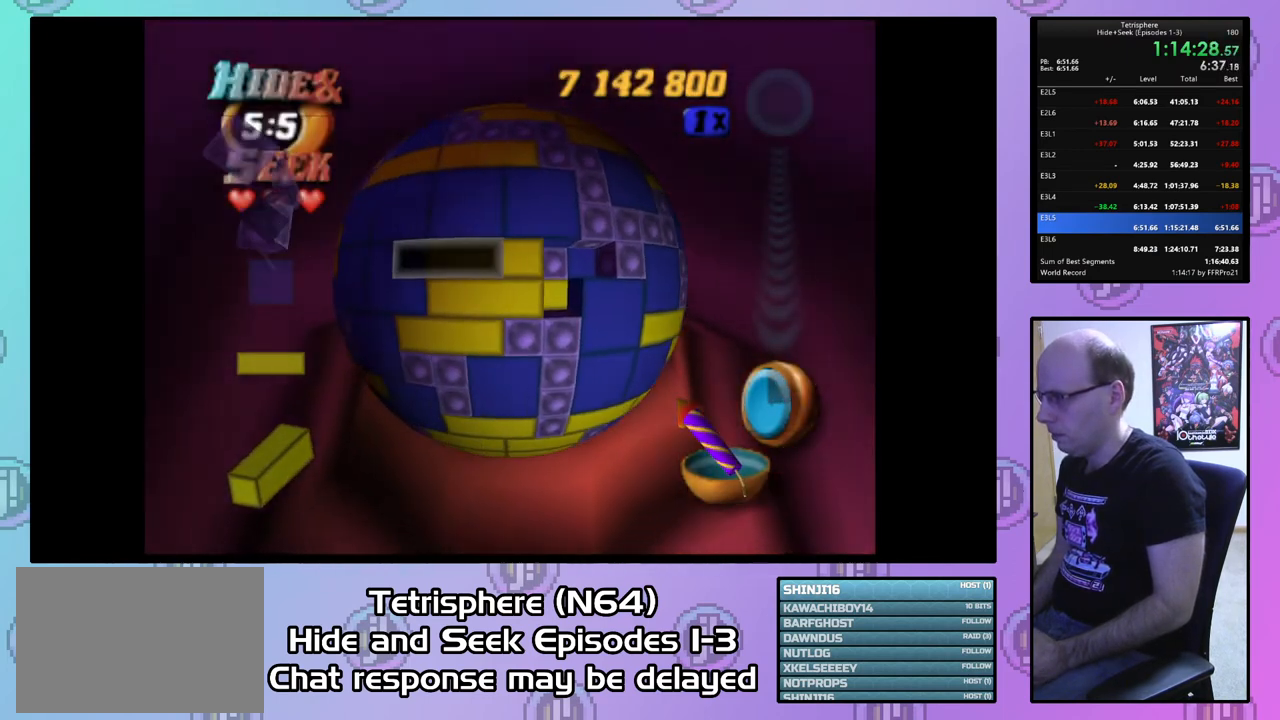
{"buttons": ["SQUARE"], "right_stick": "center", "events": [[67, "DPAD_DOWN", "down"], [167, "DPAD_DOWN", "up"], [267, "SQUARE", "down"], [300, "DPAD_RIGHT", "down"], [433, "DPAD_RIGHT", "up"]]}
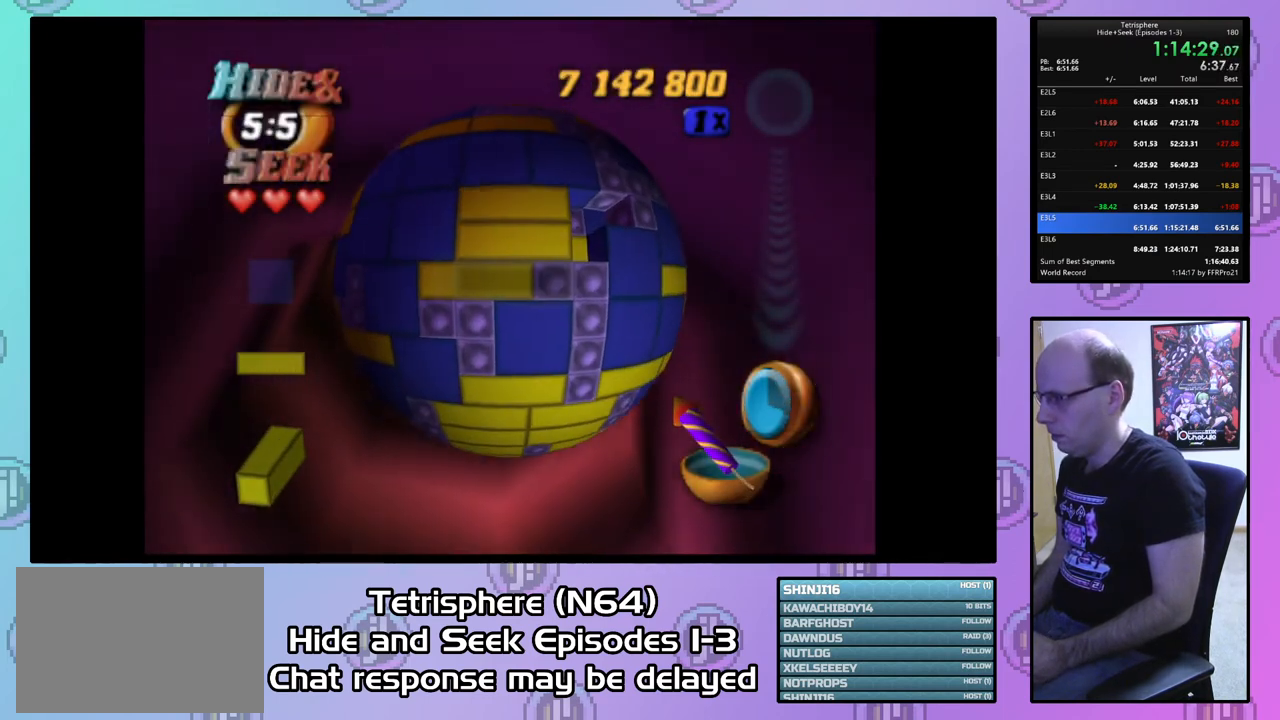
{"buttons": ["DPAD_LEFT"], "right_stick": "center", "events": [[33, "SQUARE", "up"], [500, "DPAD_LEFT", "down"]]}
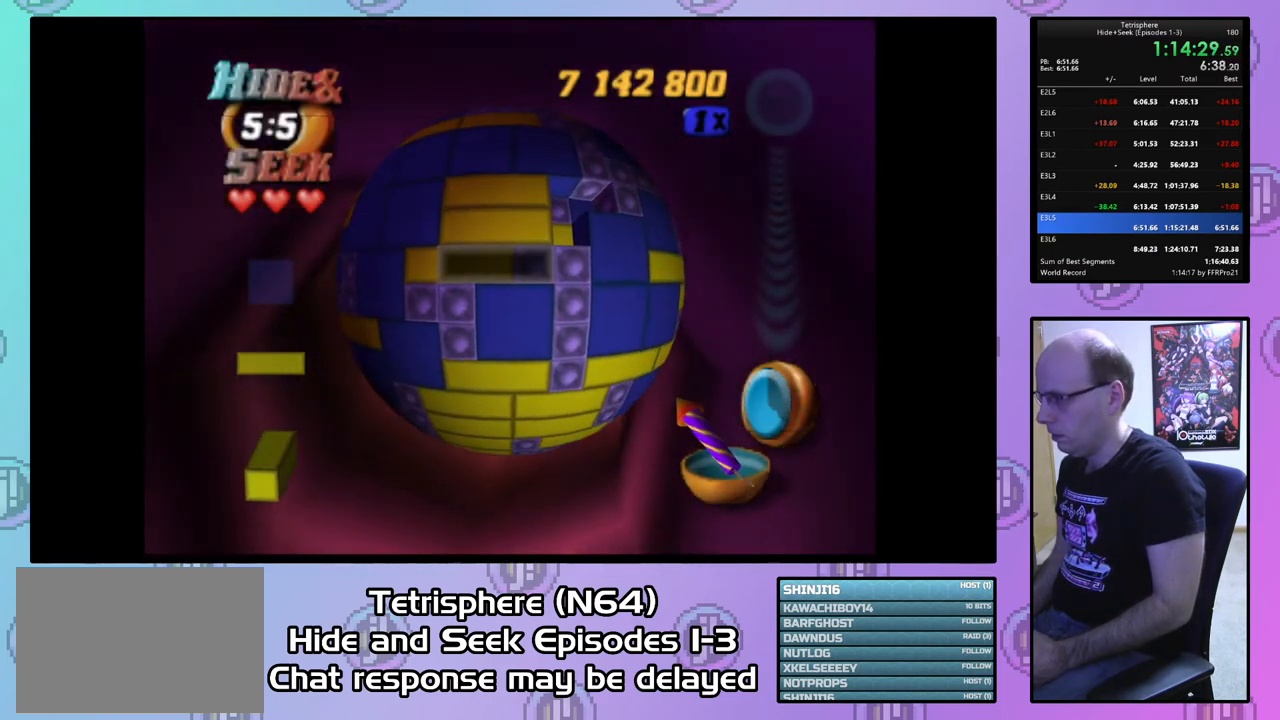
{"buttons": ["CIRCLE"], "right_stick": "center", "events": [[100, "DPAD_LEFT", "up"], [133, "SQUARE", "down"], [200, "DPAD_RIGHT", "down"], [333, "DPAD_RIGHT", "up"], [367, "SQUARE", "up"], [500, "CIRCLE", "down"]]}
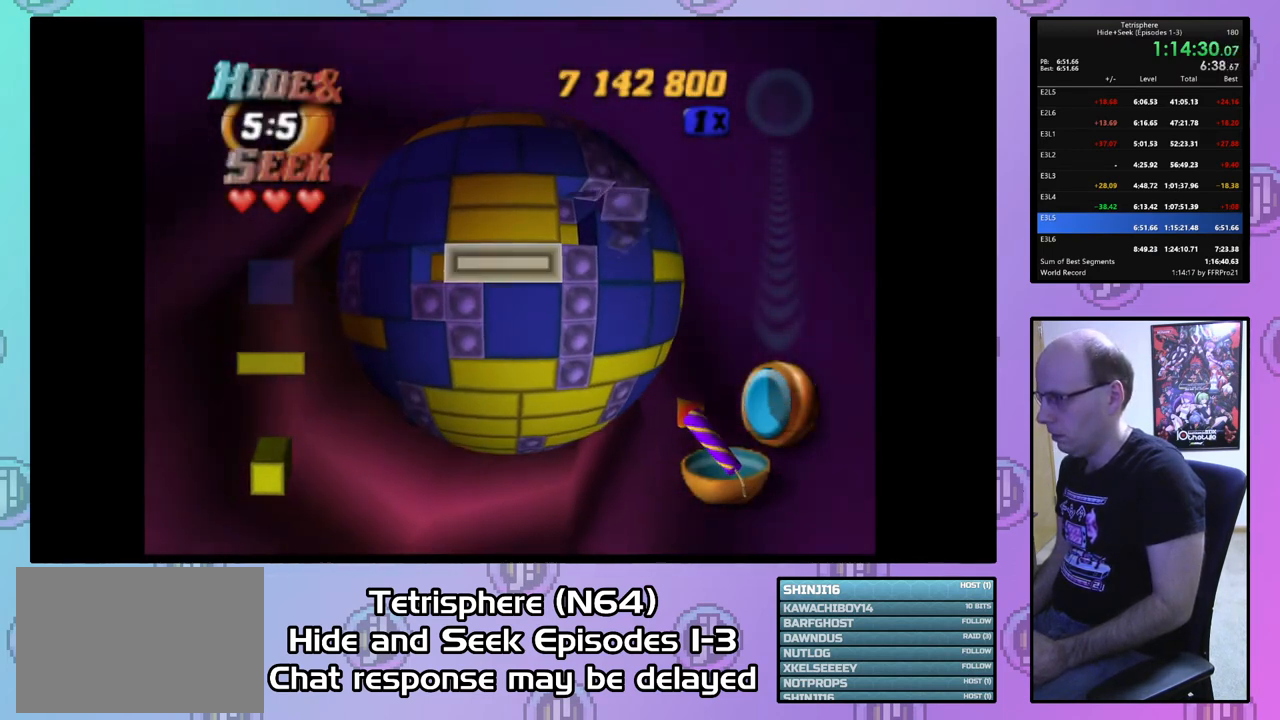
{"buttons": [], "right_stick": "center", "events": [[100, "CIRCLE", "up"], [133, "DPAD_UP", "down"], [233, "DPAD_UP", "up"], [433, "right_stick", "down"], [500, "right_stick", "center"]]}
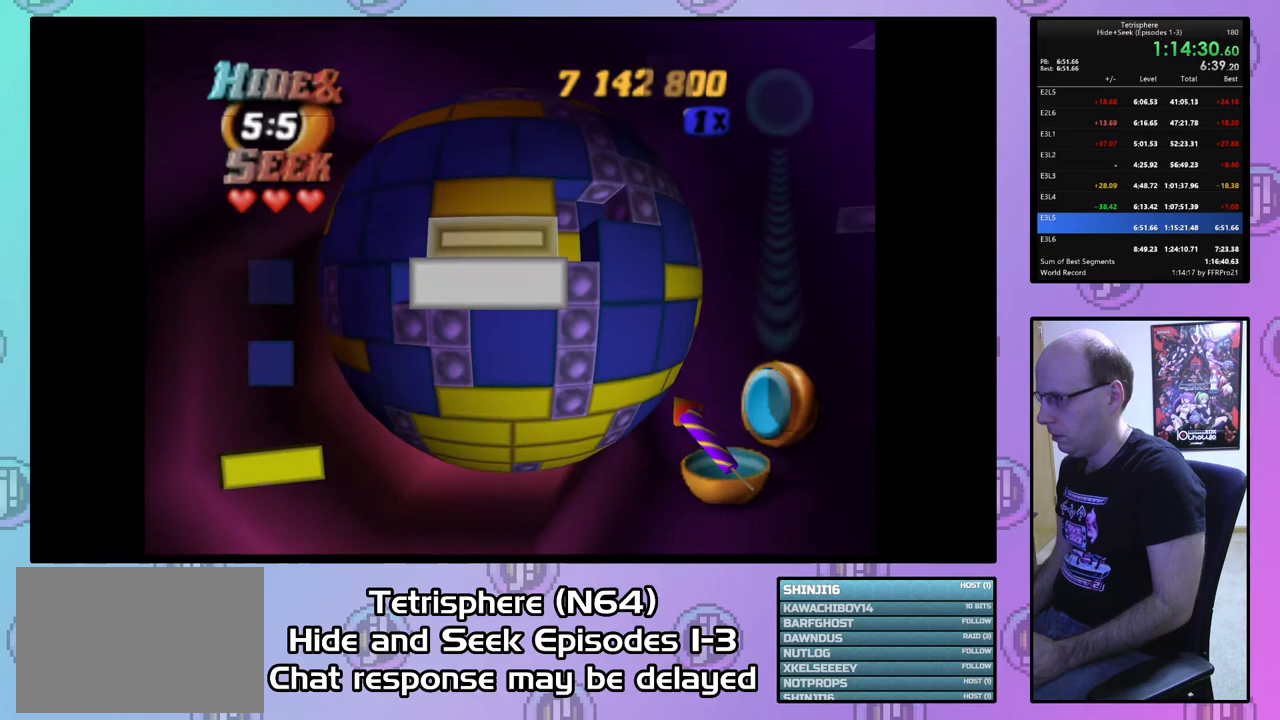
{"buttons": [], "right_stick": "center", "events": []}
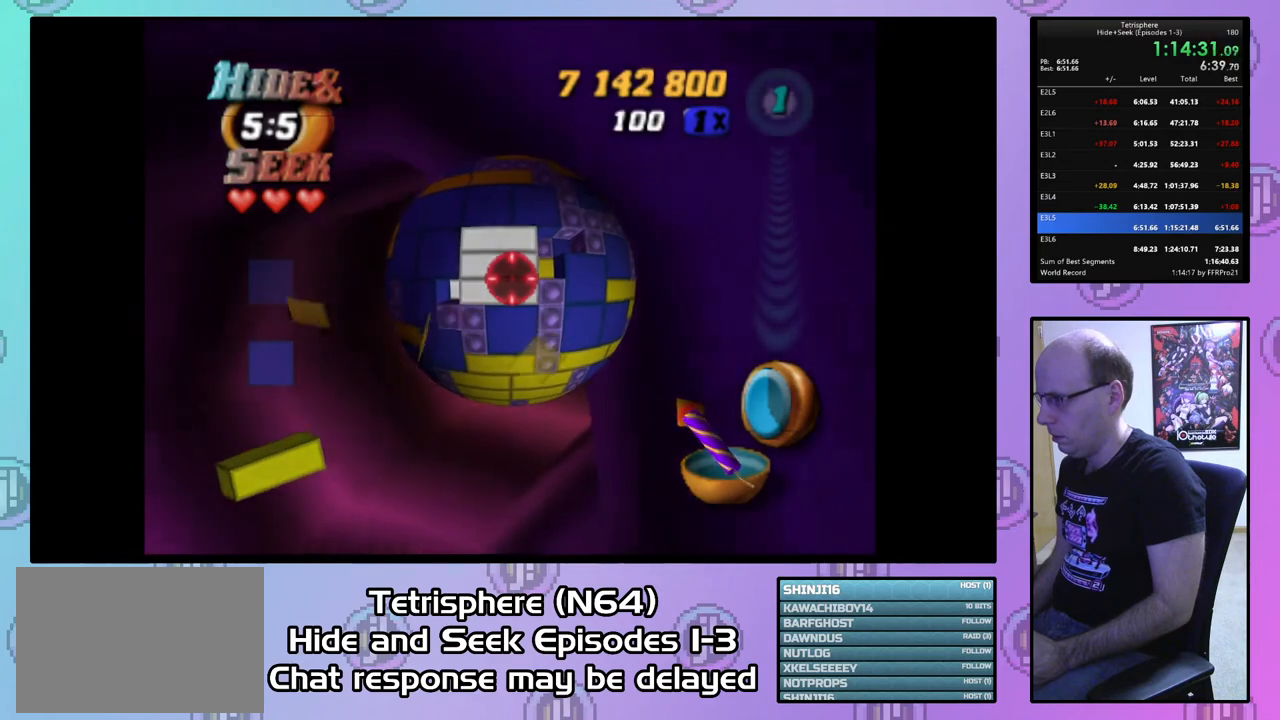
{"buttons": [], "right_stick": "center", "events": []}
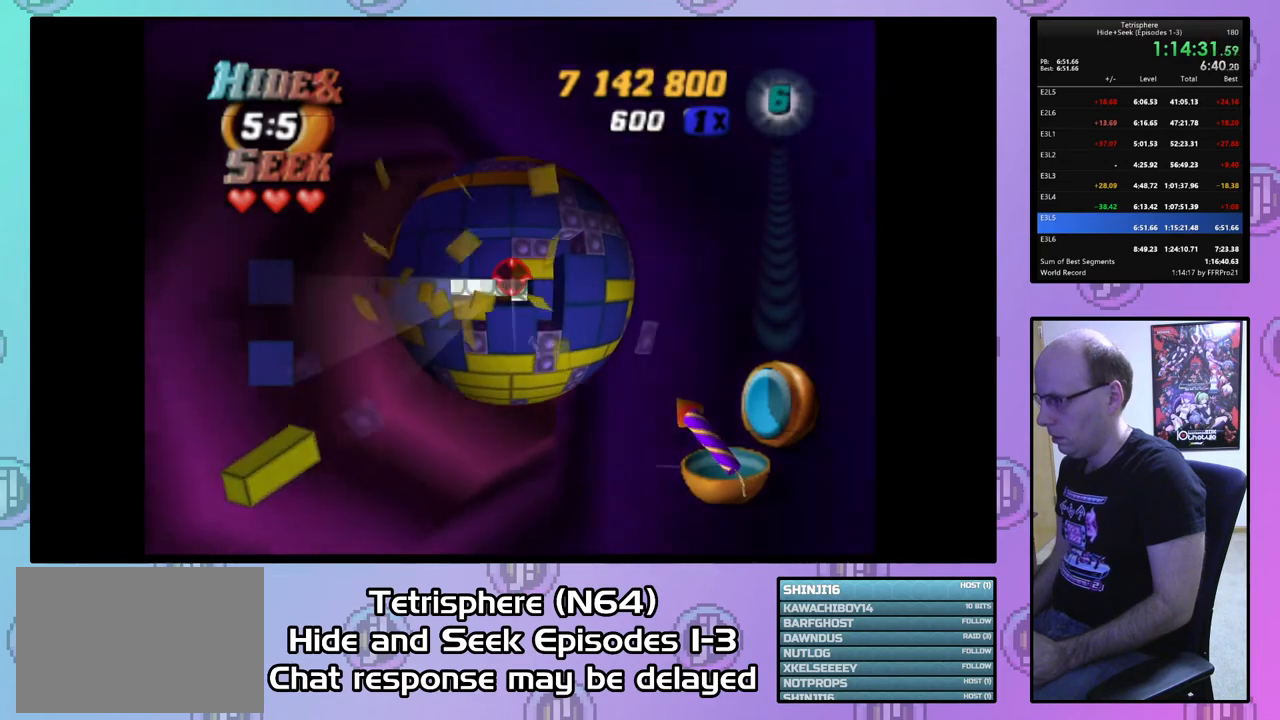
{"buttons": [], "right_stick": "center", "events": []}
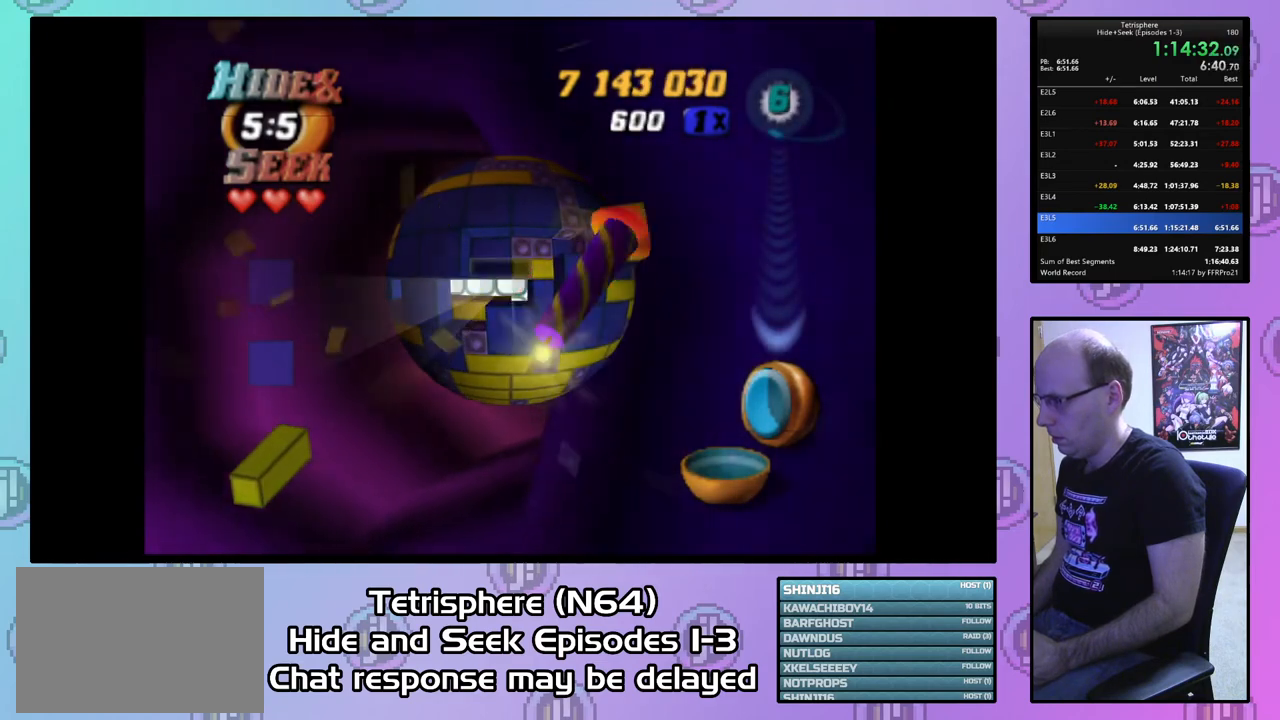
{"buttons": [], "right_stick": "center", "events": [[67, "DPAD_DOWN", "down"], [133, "DPAD_DOWN", "up"], [200, "DPAD_DOWN", "down"], [300, "DPAD_DOWN", "up"], [367, "DPAD_DOWN", "down"], [467, "DPAD_DOWN", "up"]]}
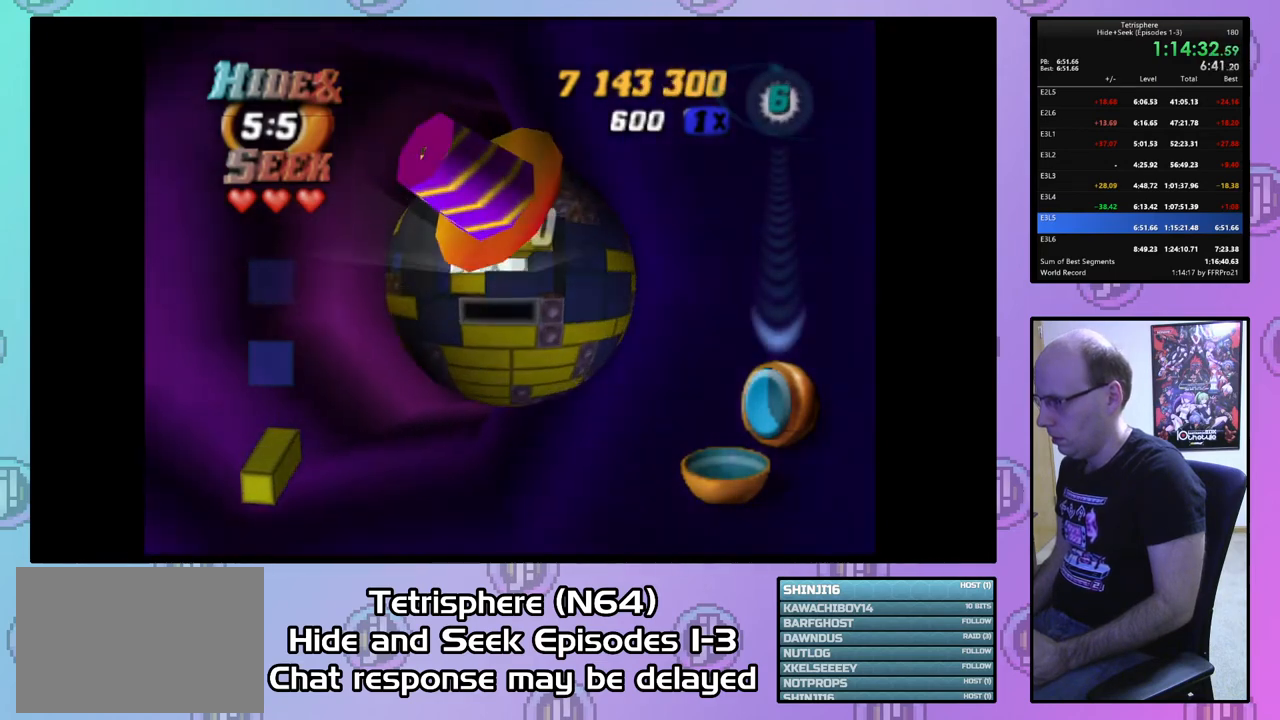
{"buttons": ["CIRCLE"], "right_stick": "center", "events": [[33, "DPAD_DOWN", "down"], [100, "DPAD_DOWN", "up"], [267, "DPAD_DOWN", "down"], [333, "DPAD_DOWN", "up"], [400, "DPAD_LEFT", "down"], [500, "CIRCLE", "down"], [500, "DPAD_LEFT", "up"]]}
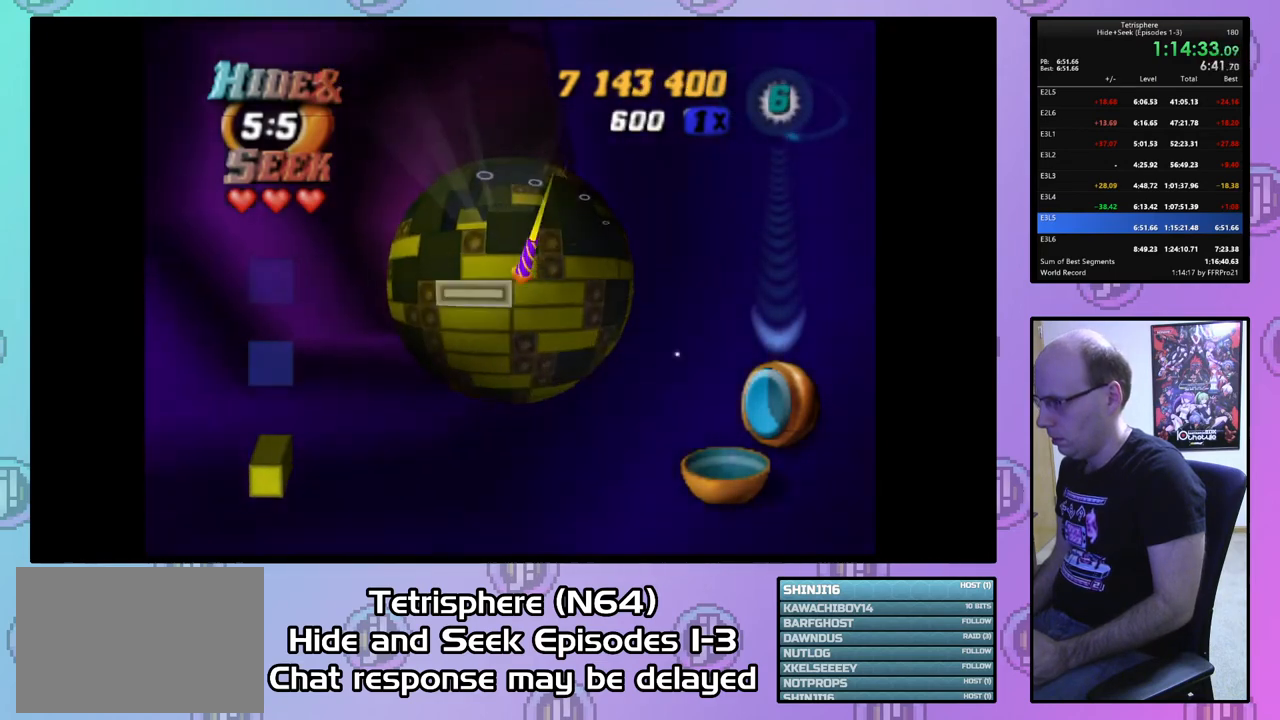
{"buttons": ["DPAD_UP"], "right_stick": "center", "events": [[100, "CIRCLE", "up"], [167, "DPAD_UP", "down"]]}
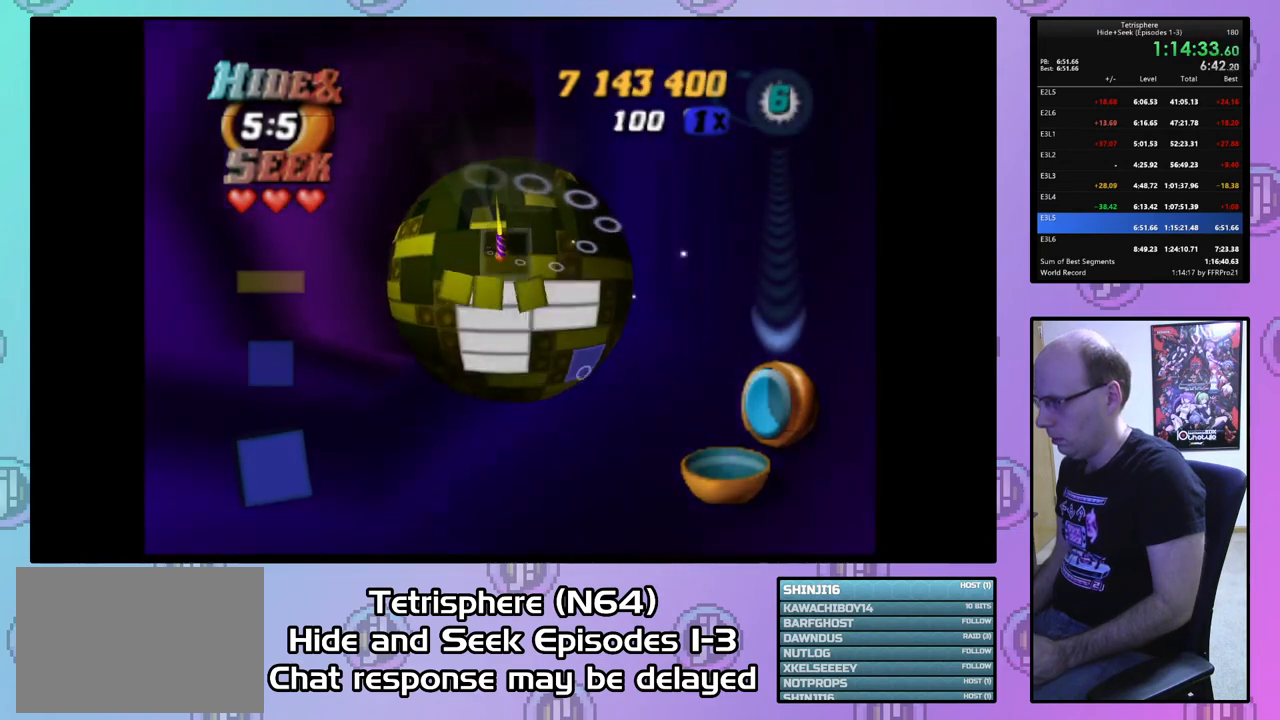
{"buttons": ["DPAD_UP"], "right_stick": "center", "events": []}
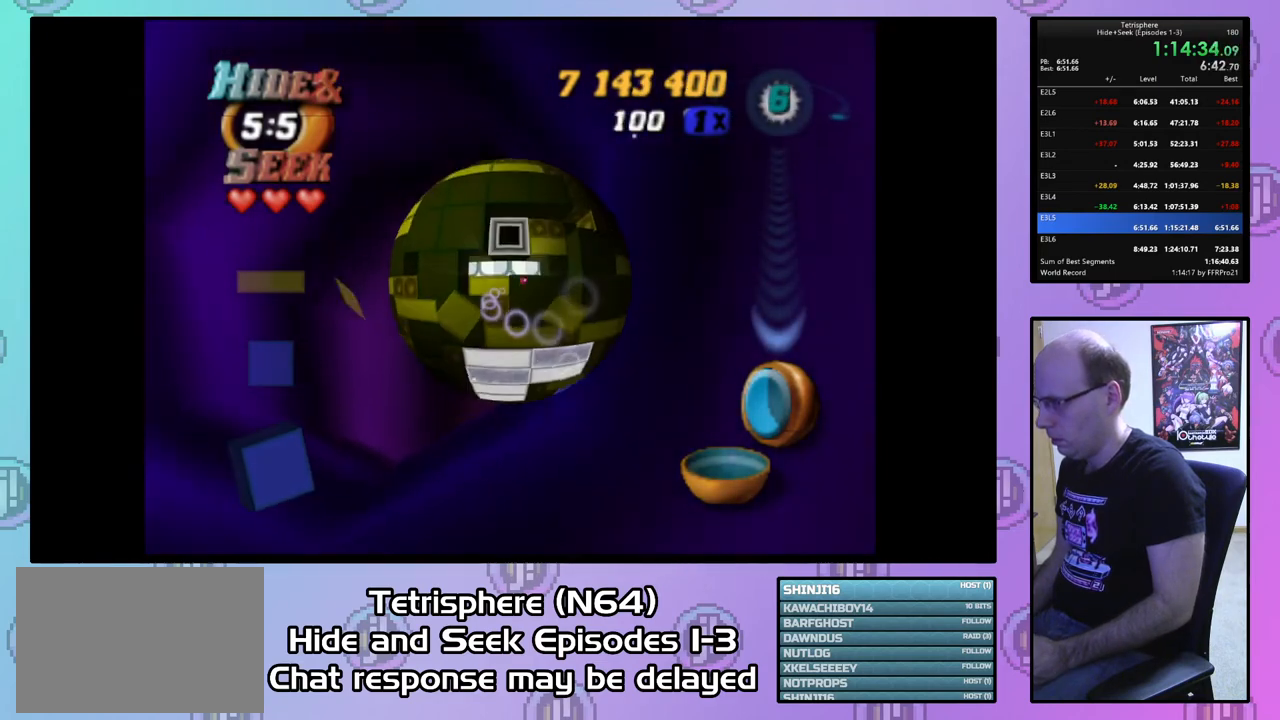
{"buttons": [], "right_stick": "center", "events": [[67, "DPAD_UP", "up"], [233, "DPAD_LEFT", "down"], [333, "DPAD_LEFT", "up"]]}
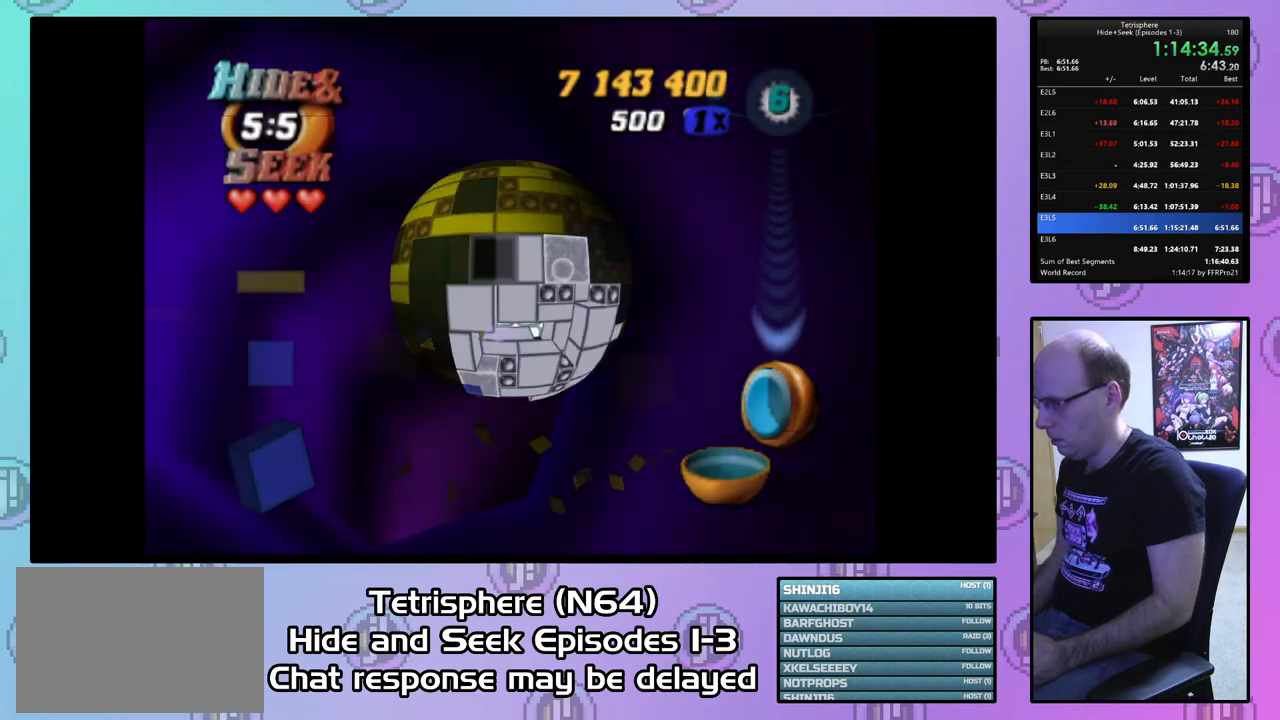
{"buttons": [], "right_stick": "center", "events": [[100, "DPAD_LEFT", "down"], [167, "DPAD_LEFT", "up"], [433, "CIRCLE", "down"], [500, "CIRCLE", "up"]]}
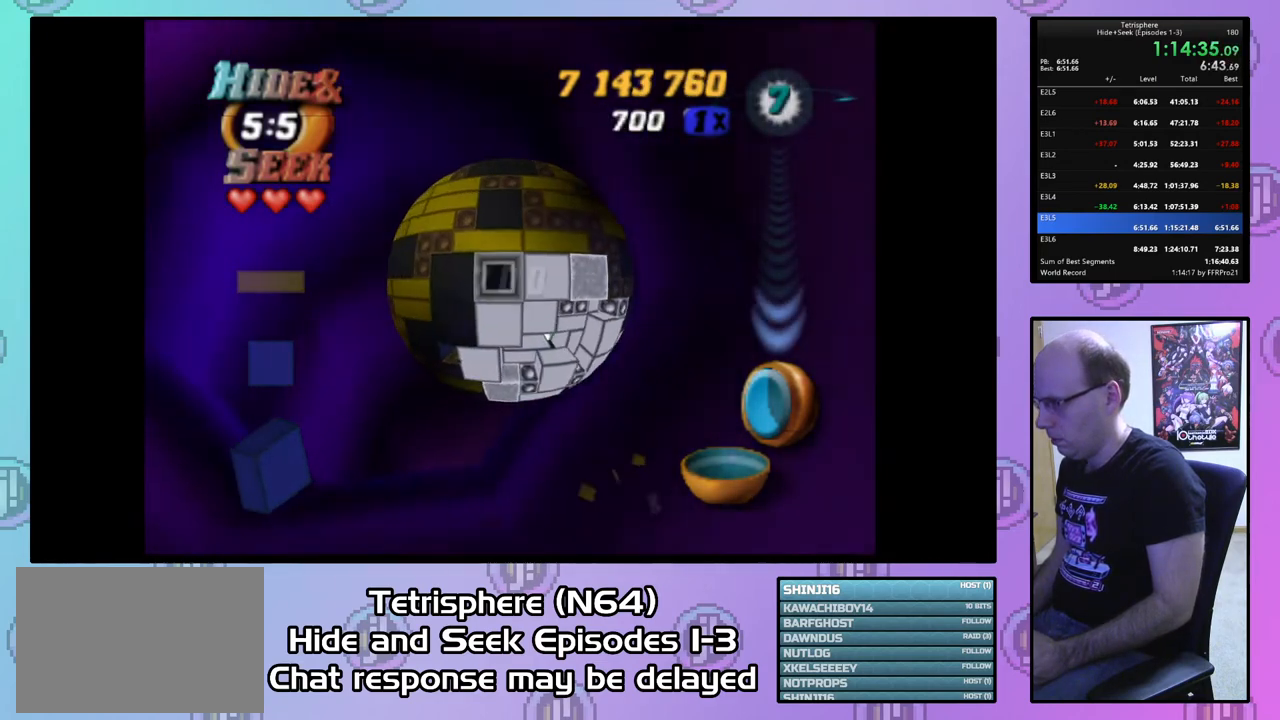
{"buttons": [], "right_stick": "center", "events": [[167, "DPAD_DOWN", "down"], [267, "DPAD_DOWN", "up"], [300, "DPAD_DOWN", "down"], [433, "DPAD_DOWN", "up"]]}